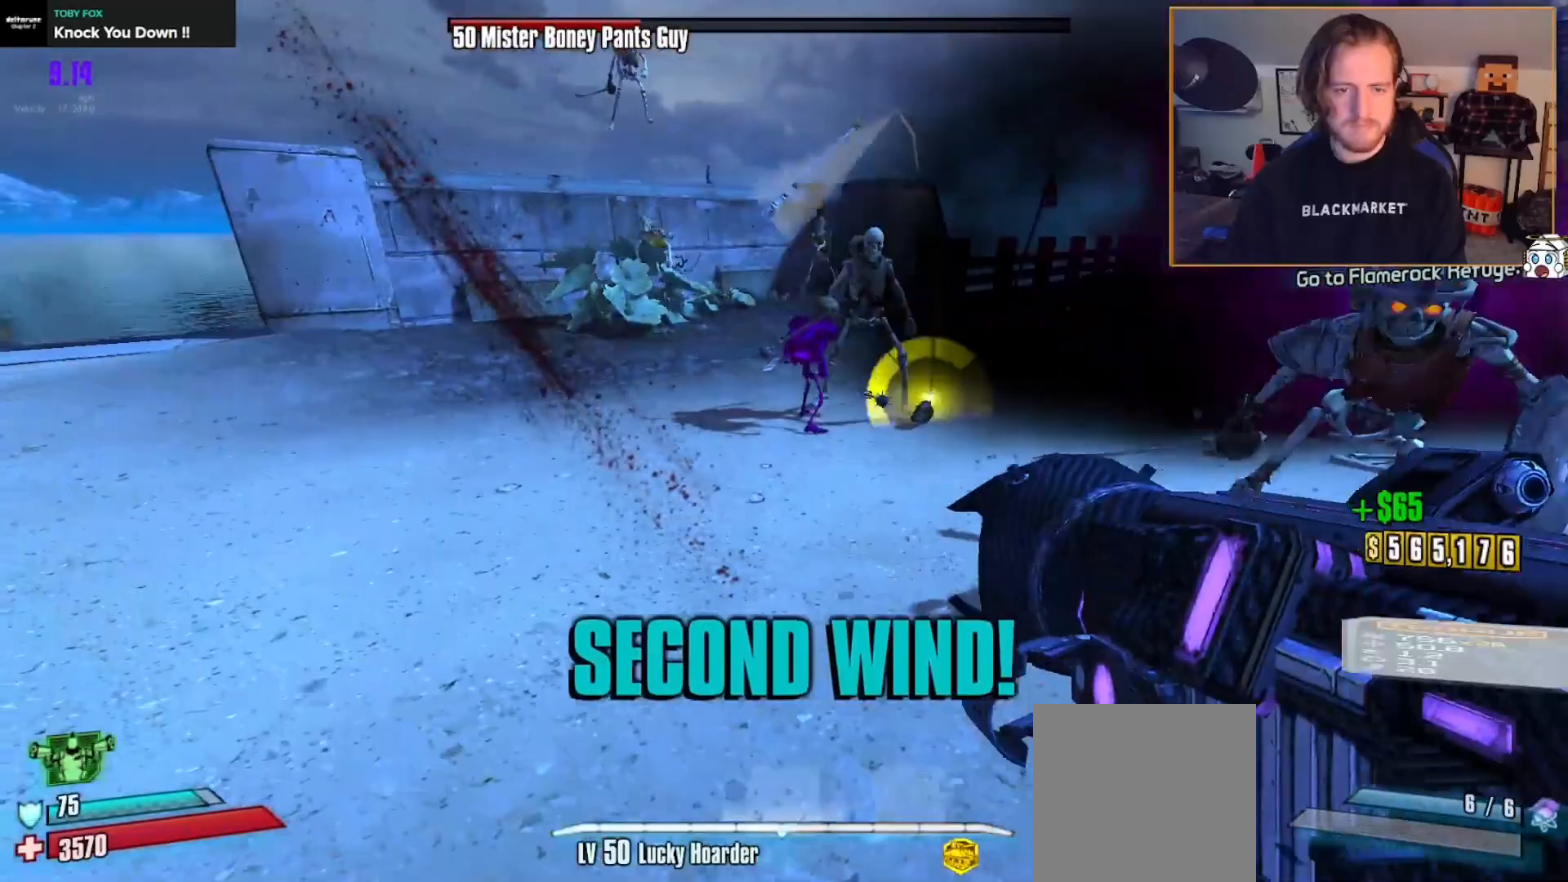
Gameplay with a controller (Xbox layout); each line is a JSON object with the inputs held at the frame after it. "events" lists button and stick changes between this image and that frame as [ms after this image, input, new state], when the widget could be followed in between.
{"buttons": ["L1"], "left_stick": "up-left", "right_stick": "center", "events": [[33, "DPAD_UP", "up"], [200, "L3", "down"], [200, "left_stick", "up"], [250, "right_stick", "right"], [300, "L3", "up"], [383, "left_stick", "up-left"], [383, "right_stick", "center"], [500, "L1", "down"]]}
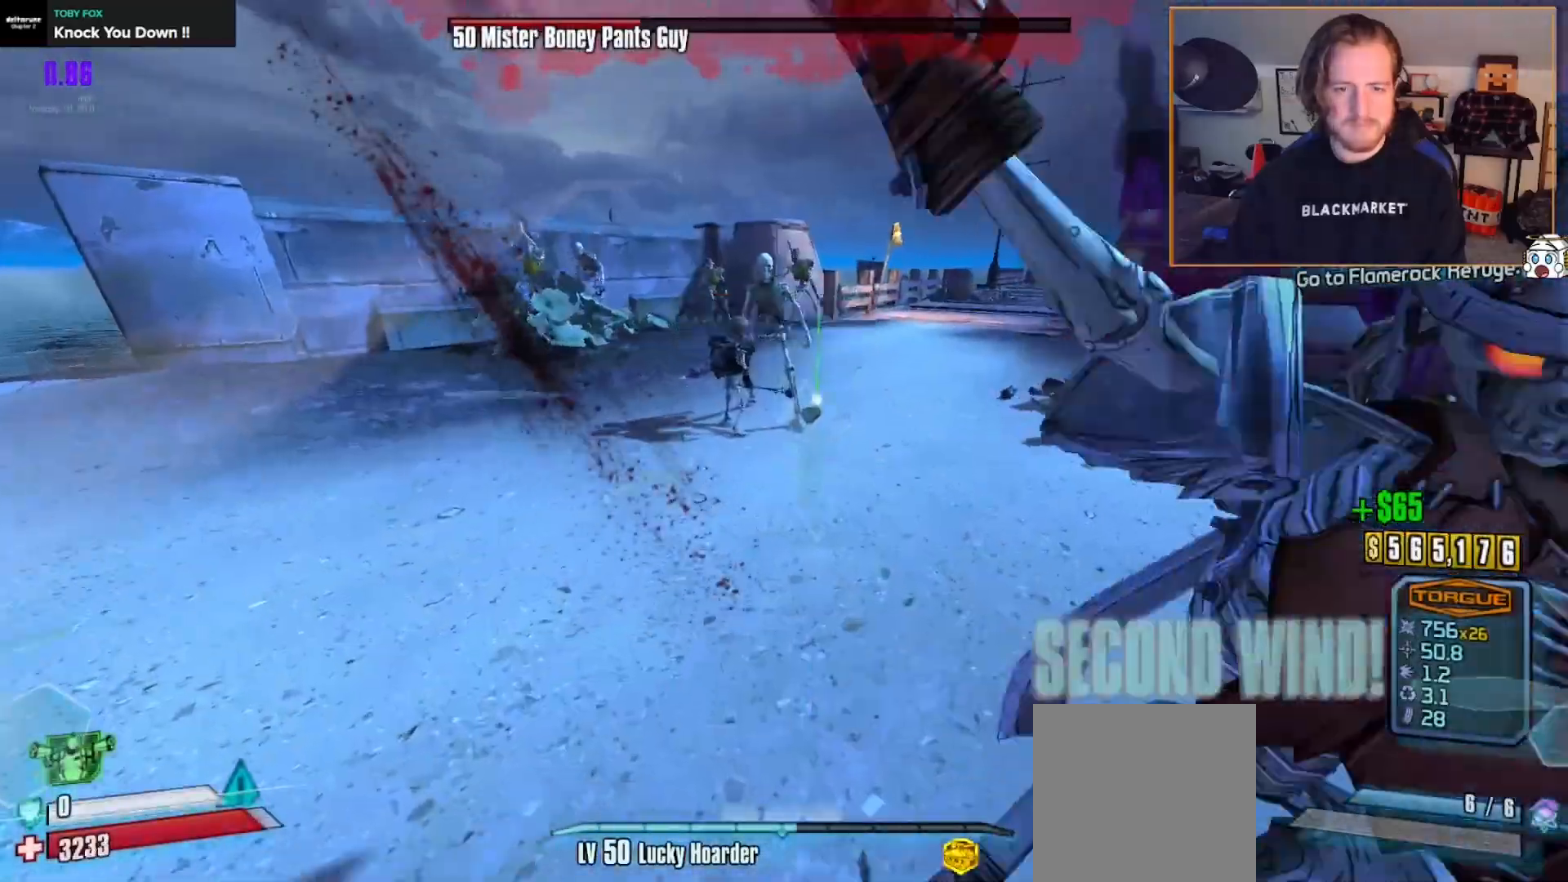
{"buttons": ["L2", "R2"], "left_stick": "up", "right_stick": "center", "events": [[50, "L1", "up"], [50, "left_stick", "left"], [67, "right_stick", "up"], [150, "left_stick", "up-left"], [267, "L2", "down"], [267, "R2", "down"], [300, "left_stick", "up"], [300, "right_stick", "right"], [433, "right_stick", "center"]]}
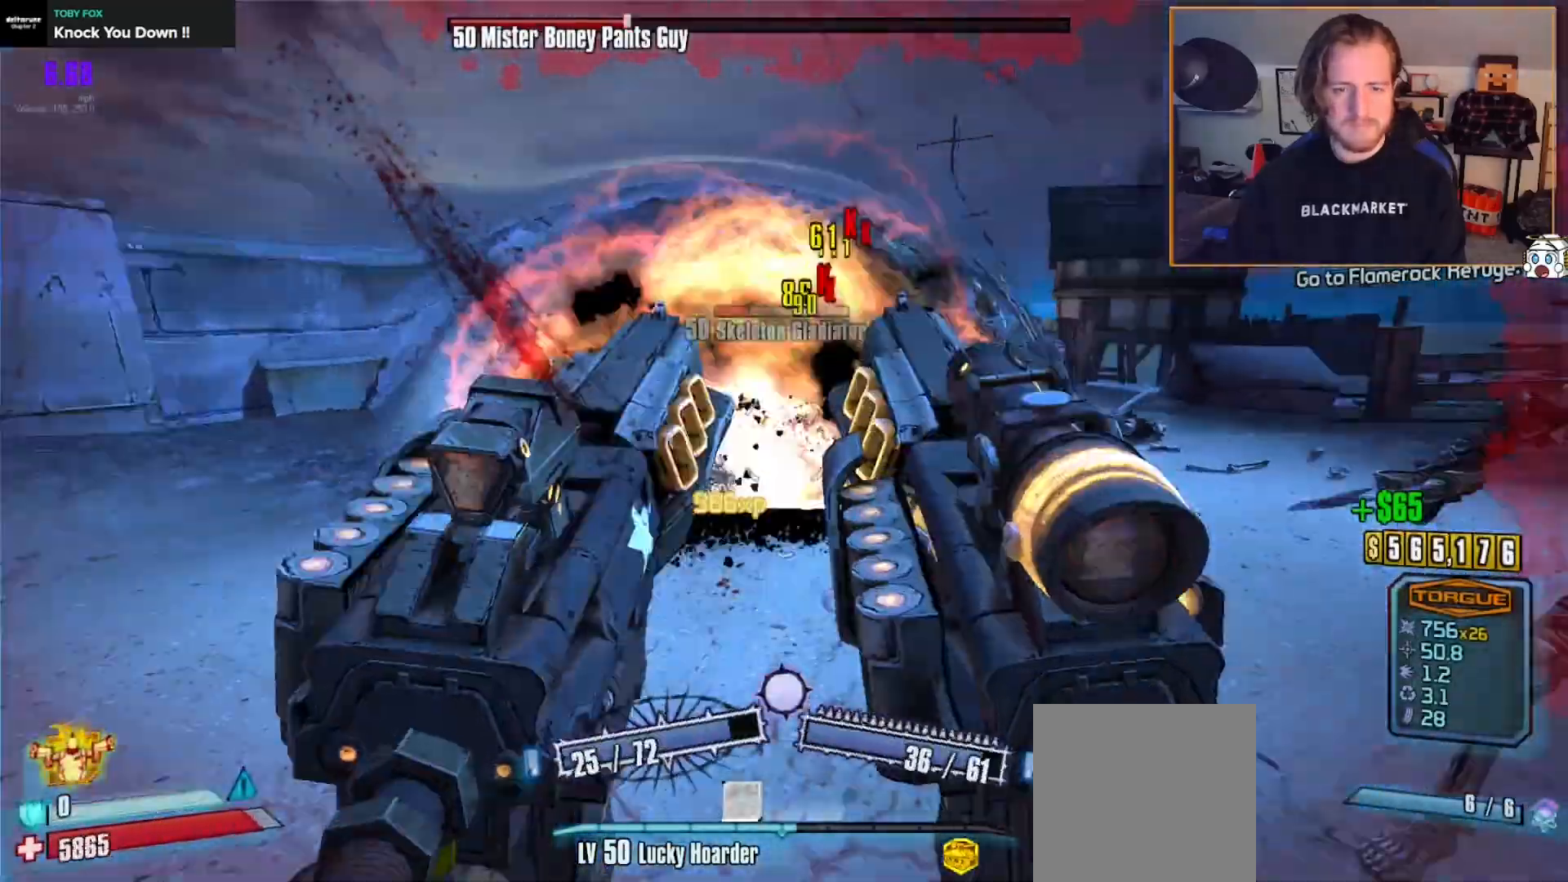
{"buttons": ["L2", "R2"], "left_stick": "up-left", "right_stick": "right", "events": [[100, "left_stick", "up-left"], [100, "right_stick", "right"], [200, "right_stick", "center"], [317, "right_stick", "right"]]}
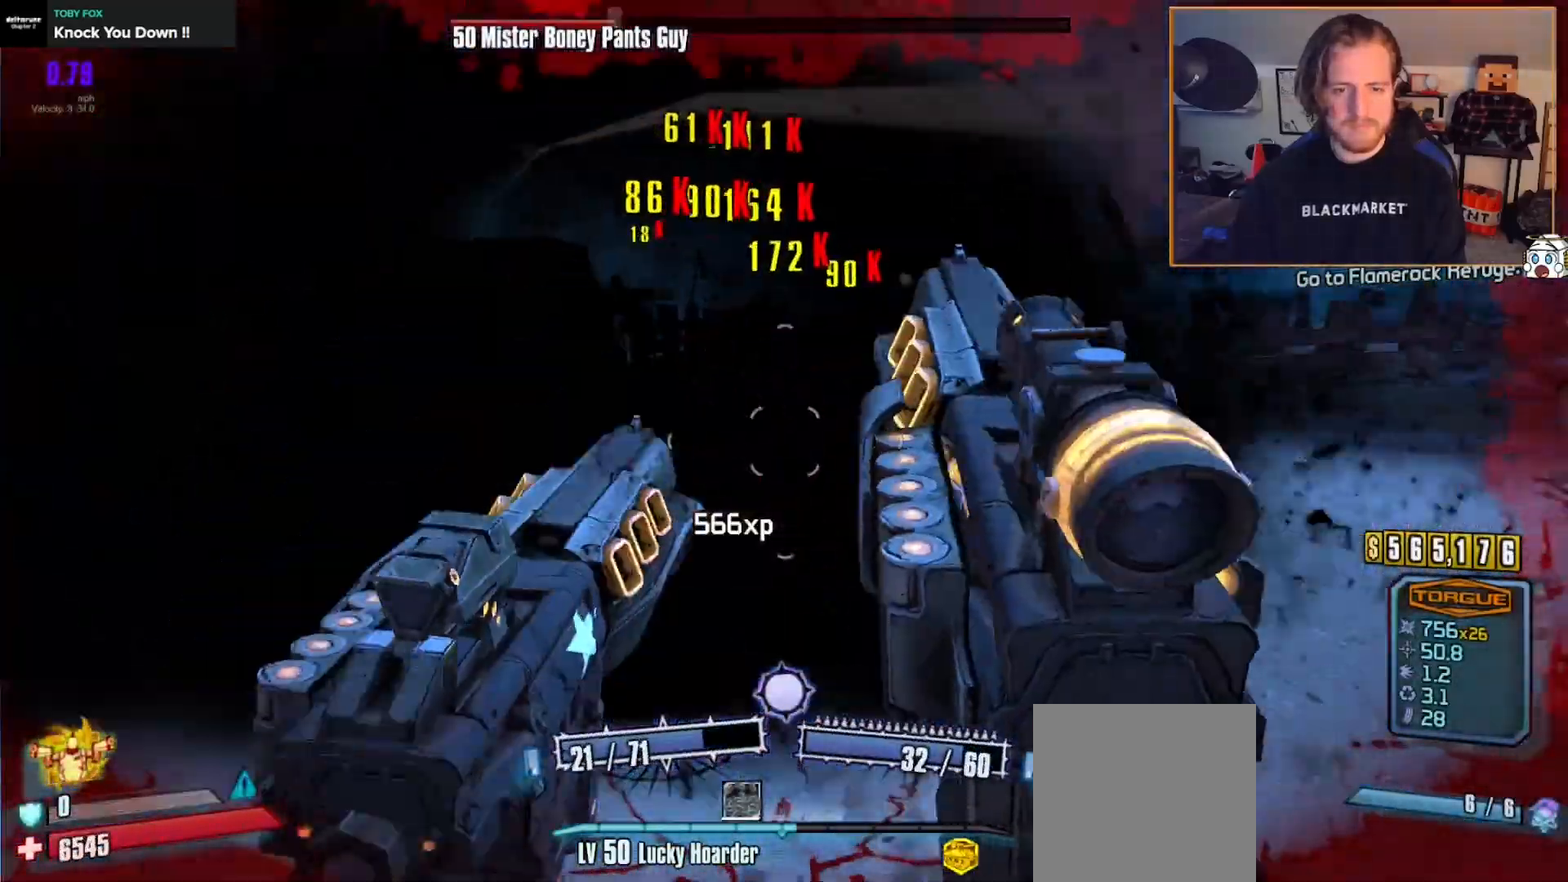
{"buttons": ["L2", "R2"], "left_stick": "down-left", "right_stick": "center", "events": [[17, "left_stick", "down-left"], [17, "right_stick", "center"], [83, "left_stick", "down"], [367, "left_stick", "down-left"]]}